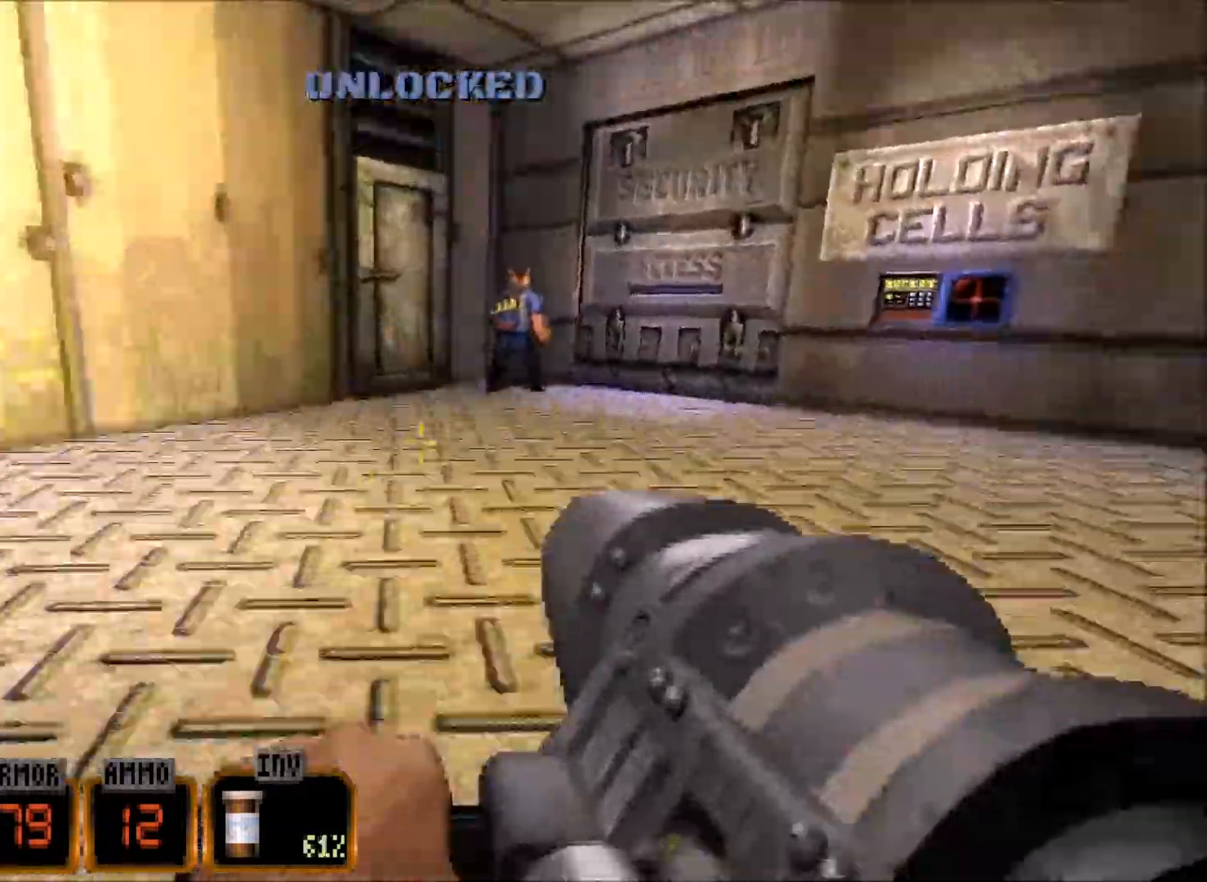
Gameplay with keyboard and mouse; each line is a JSON object with the keys and mouse buttons held at the frame after it. "events" lists presses ("down") and releases ("up") of "1", "2", "3", "4", "5", "a", "alt", "c", "caps_lock", "ctrl", "d", "e", "f", "g", "q", "r", "s", "shift", "space", "t", "tab", "v", "w", "x", "z", "mouse_left", "mouse_wheel" and "mouse_right" between this image and that frame as [ms after this image, input, new state], when the widget could be followed in between. "mouse_left", "mouse_wheel", "mouse_right" = the "left", "wheel", "right" buttons of the "mouse" list. No other keys are recorded. "wheel" means that the mouse wheel is clicked or scrolled. Not read: mouse_move.
{"keys": ["w"], "mouse": [], "events": [[117, "d", "up"], [400, "e", "down"], [450, "e", "up"]]}
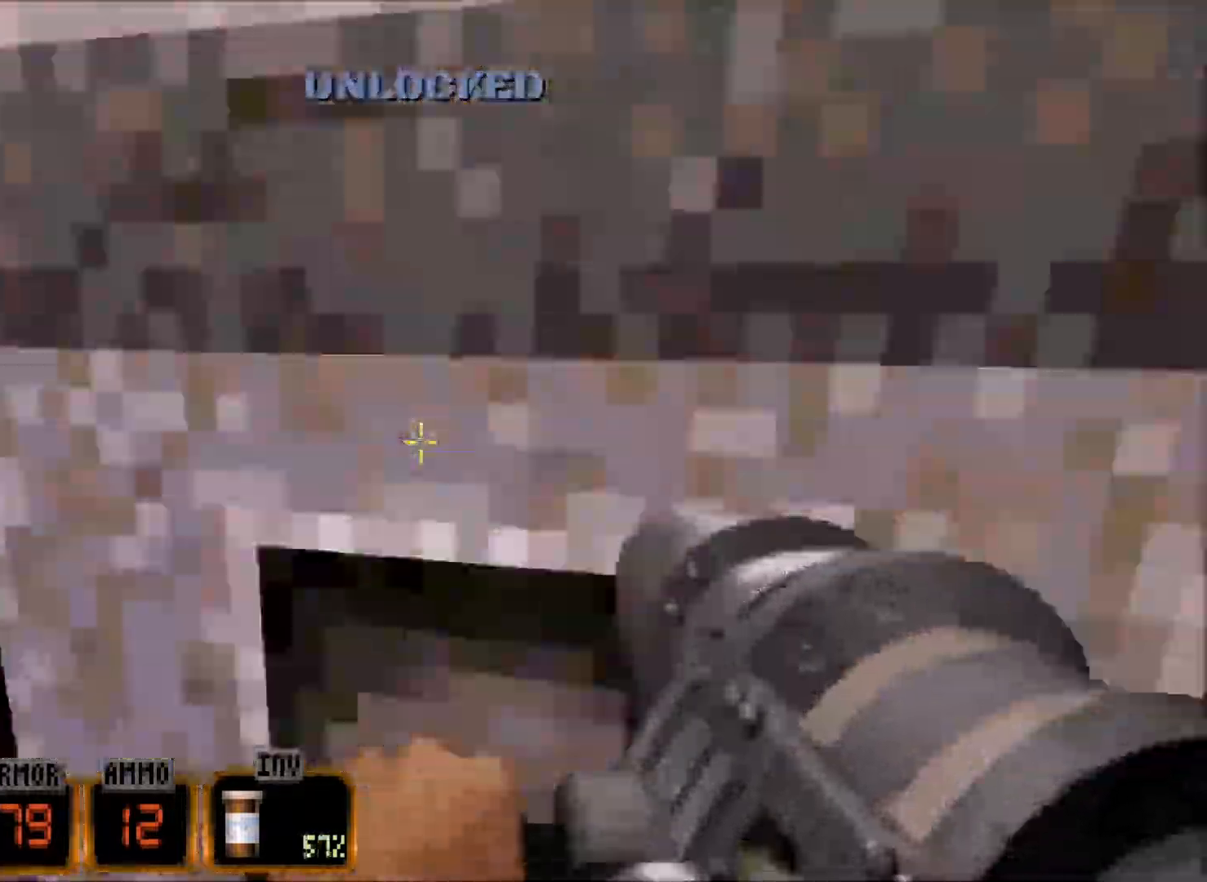
{"keys": ["a", "w"], "mouse": [], "events": [[334, "a", "down"]]}
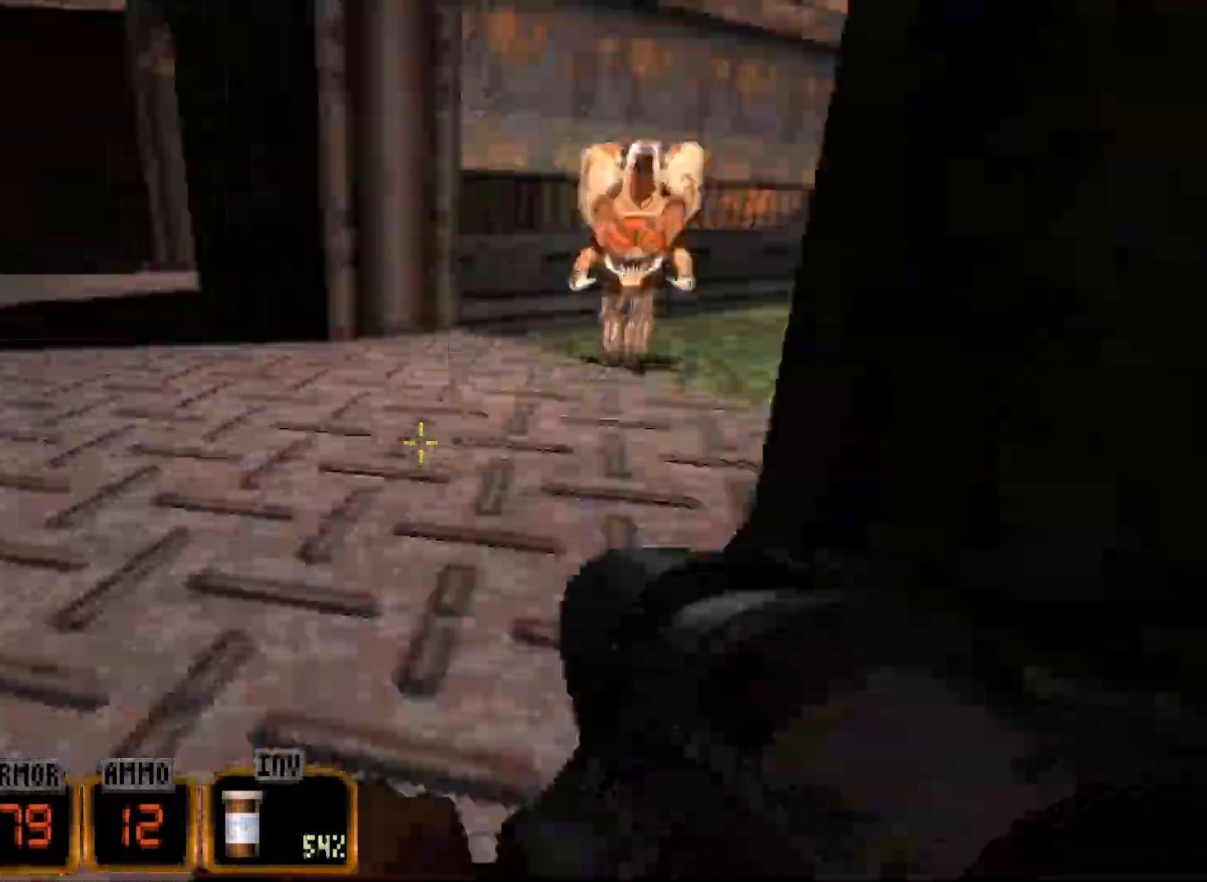
{"keys": ["d", "w"], "mouse": [], "events": [[200, "a", "up"], [300, "d", "down"]]}
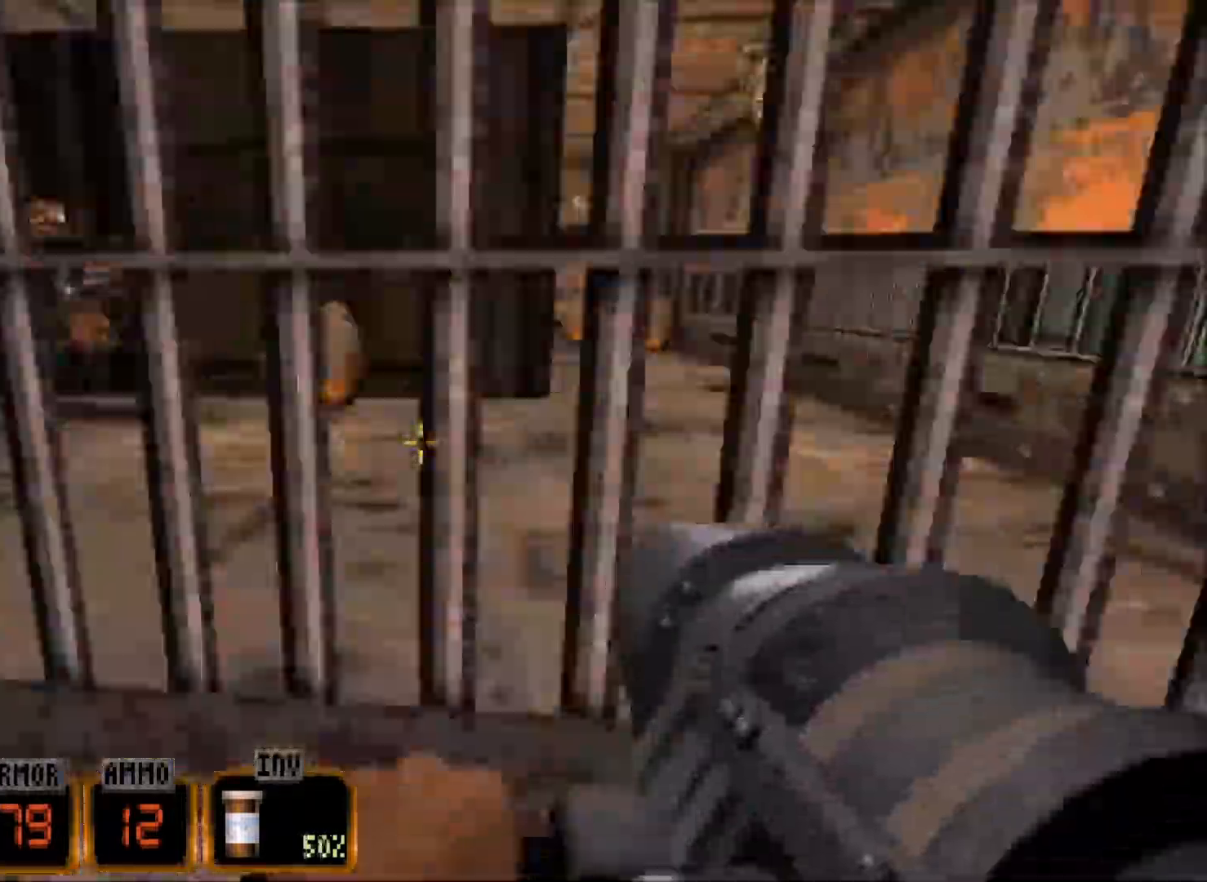
{"keys": ["w"], "mouse": [], "events": [[34, "d", "up"], [117, "e", "down"], [167, "e", "up"], [167, "w", "up"], [350, "w", "down"]]}
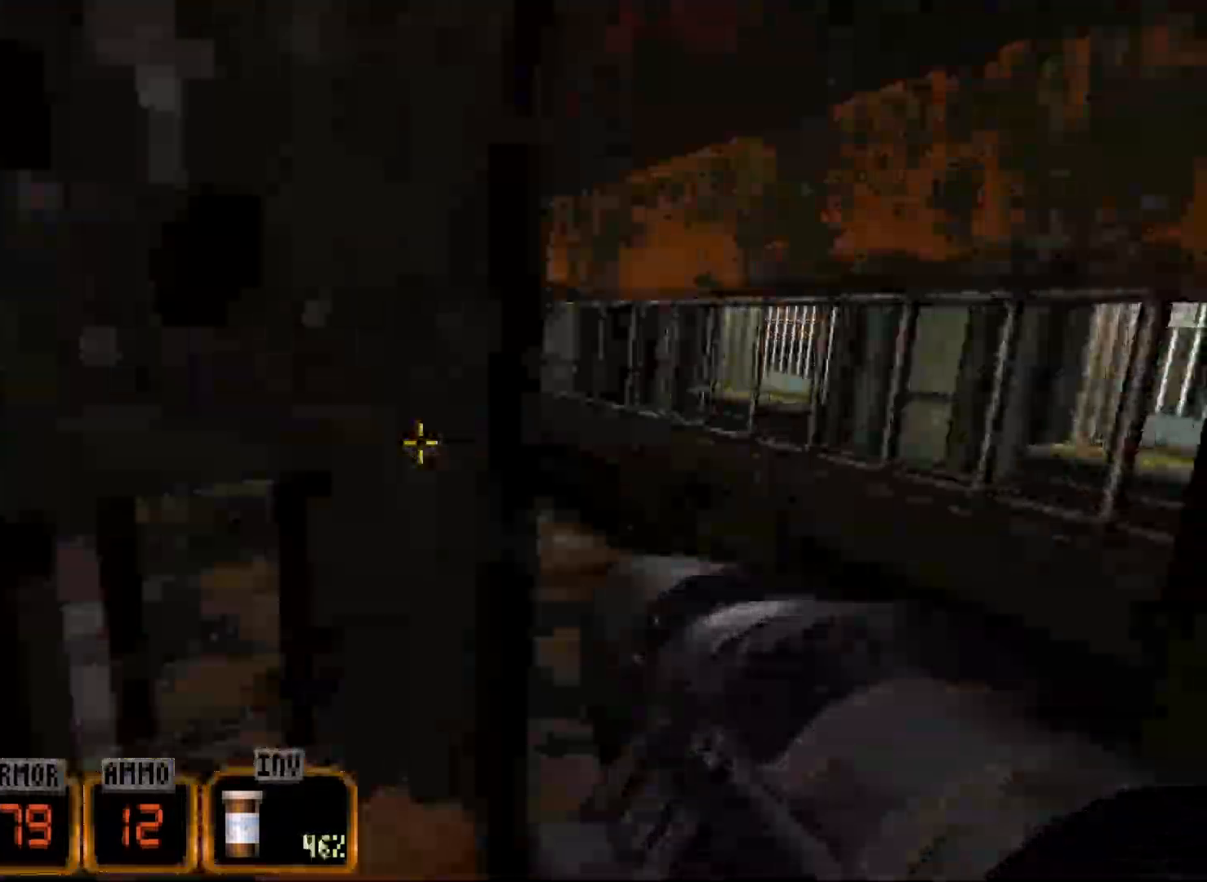
{"keys": ["a", "w"], "mouse": [], "events": [[367, "a", "down"]]}
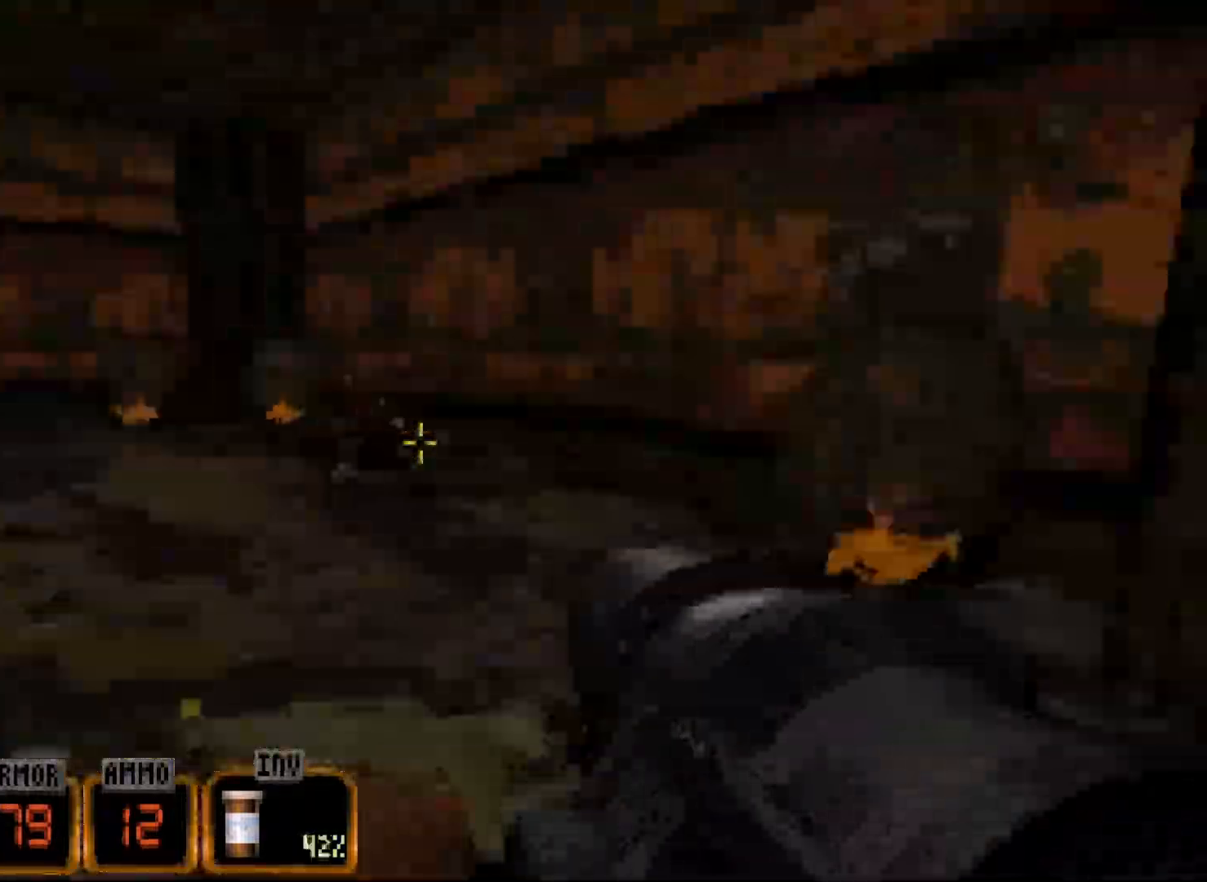
{"keys": ["w"], "mouse": [], "events": [[250, "w", "up"], [384, "w", "down"], [484, "a", "up"]]}
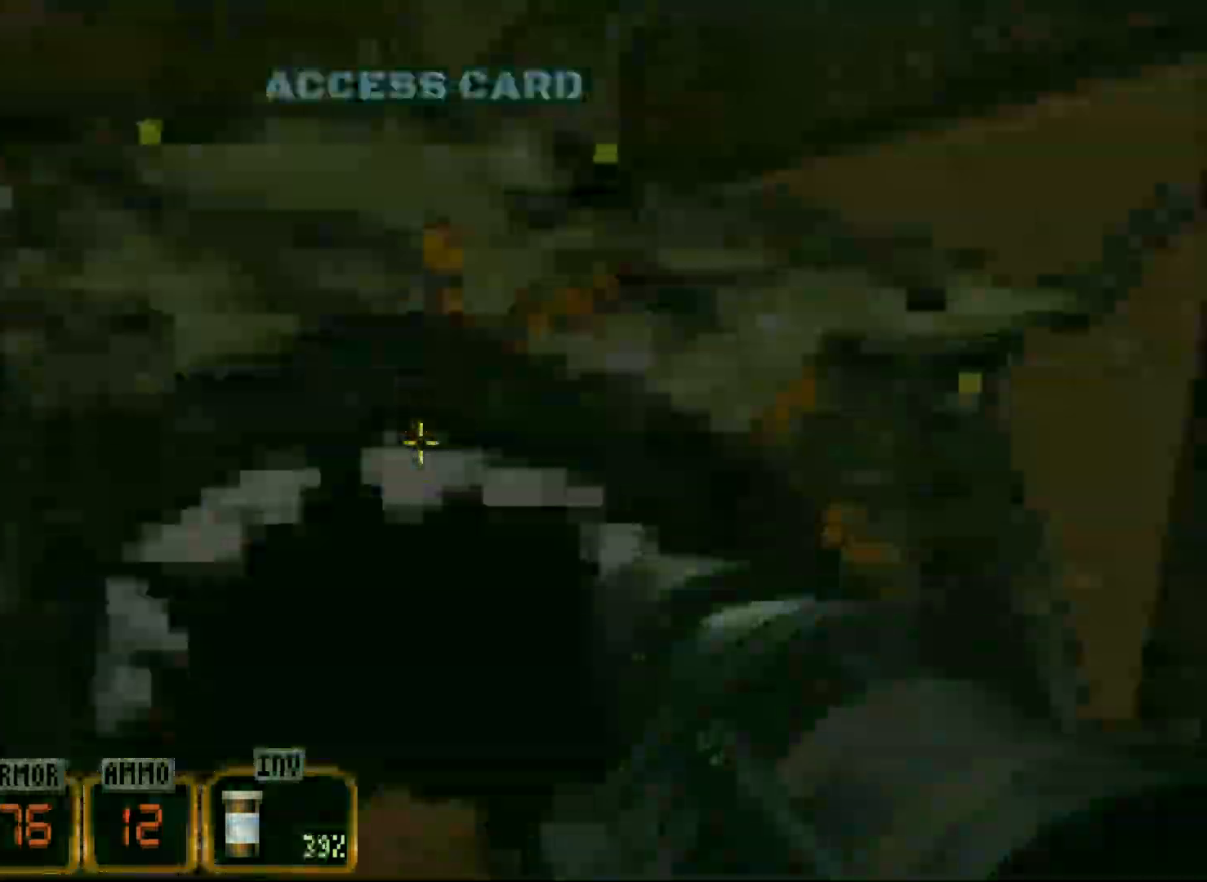
{"keys": ["a", "w"], "mouse": [], "events": [[84, "q", "down"], [134, "q", "up"], [317, "d", "down"], [367, "d", "up"], [500, "a", "down"]]}
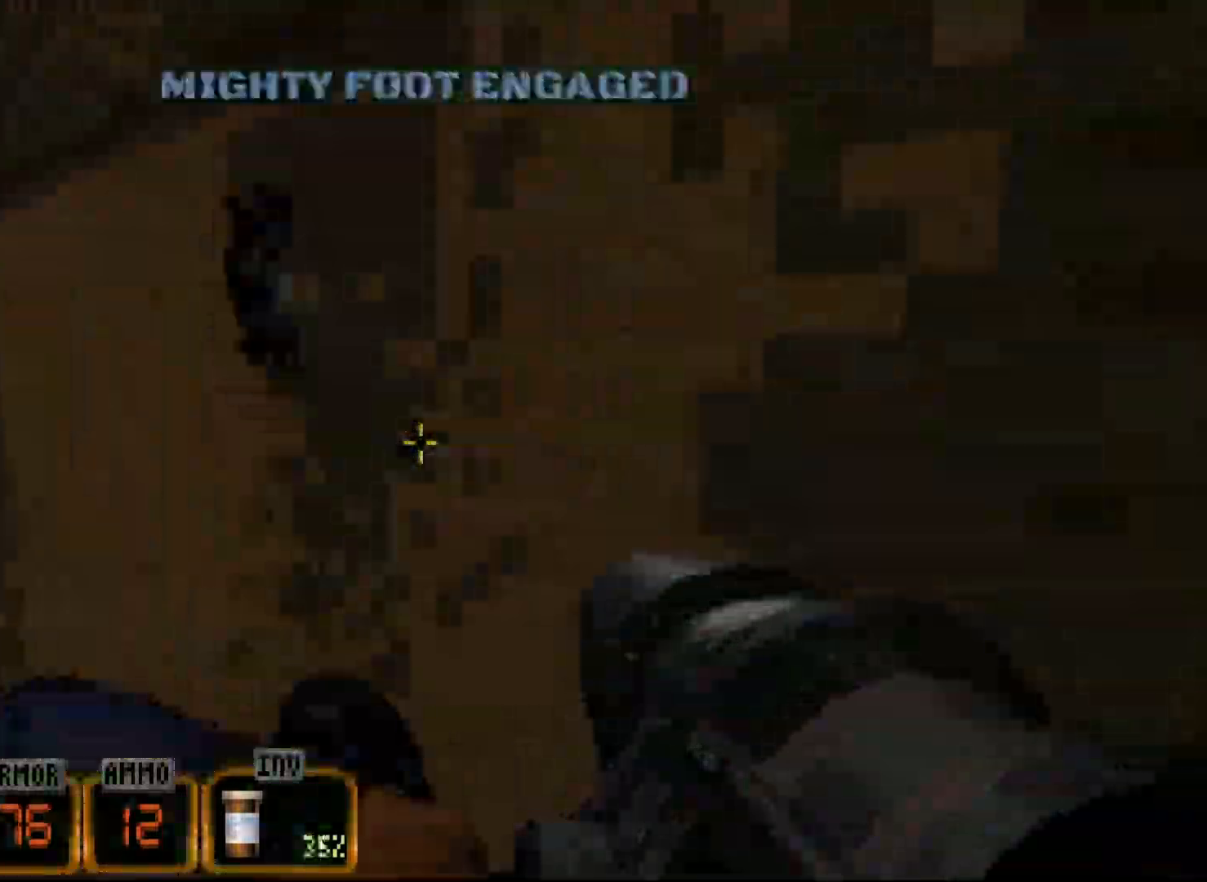
{"keys": ["a", "w"], "mouse": [], "events": [[134, "a", "up"], [284, "d", "down"], [384, "d", "up"], [417, "a", "down"]]}
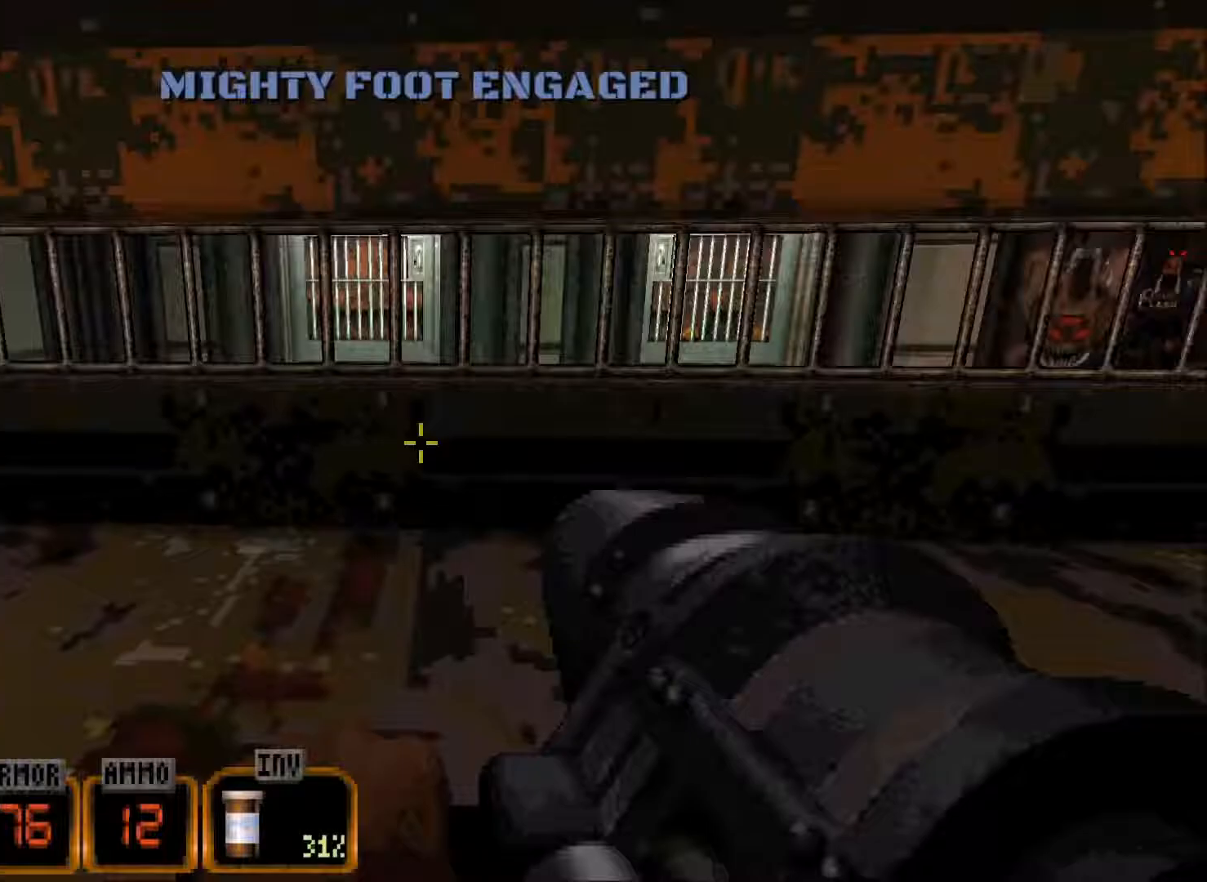
{"keys": ["w"], "mouse": [], "events": [[67, "space", "down"], [150, "a", "up"], [250, "d", "down"], [250, "space", "up"], [433, "d", "up"]]}
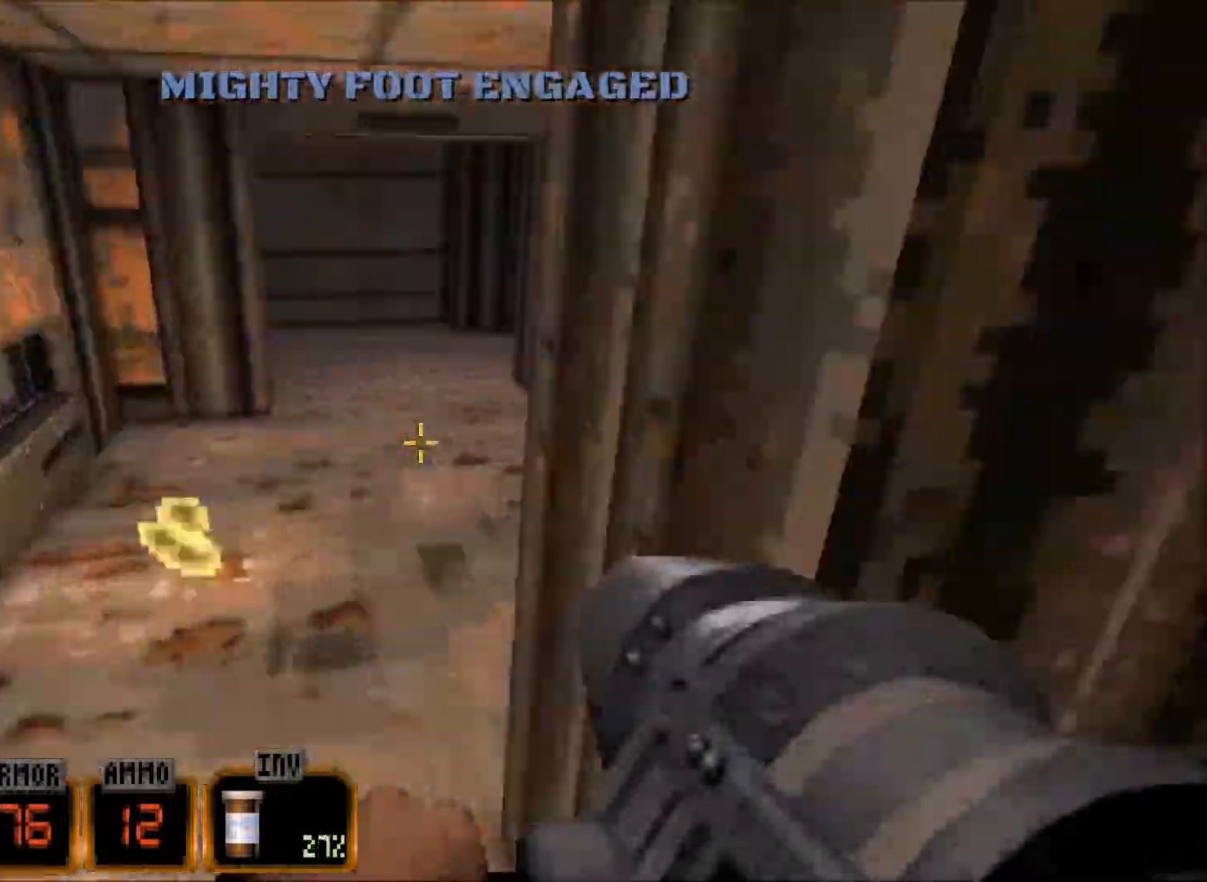
{"keys": ["a", "w"], "mouse": [], "events": [[400, "a", "down"]]}
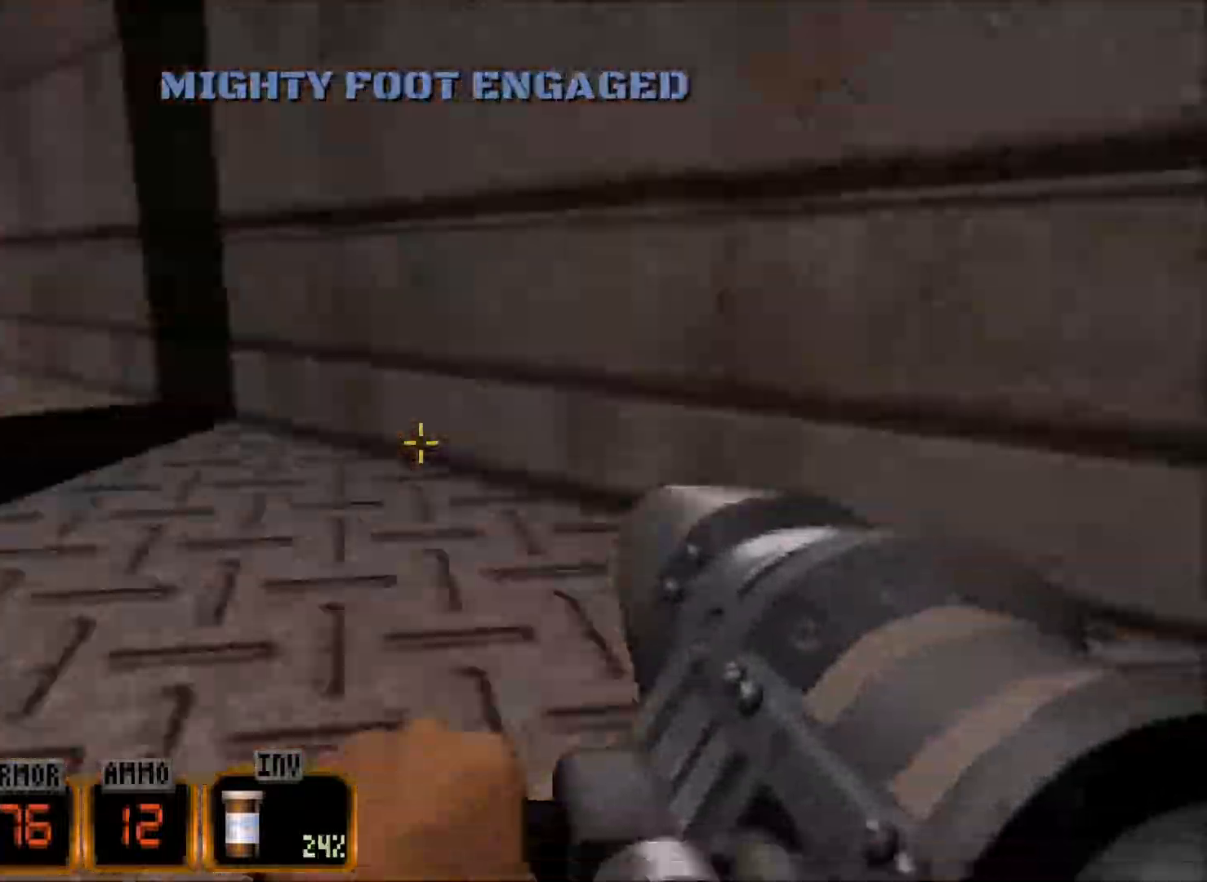
{"keys": ["w"], "mouse": [], "events": [[133, "a", "up"]]}
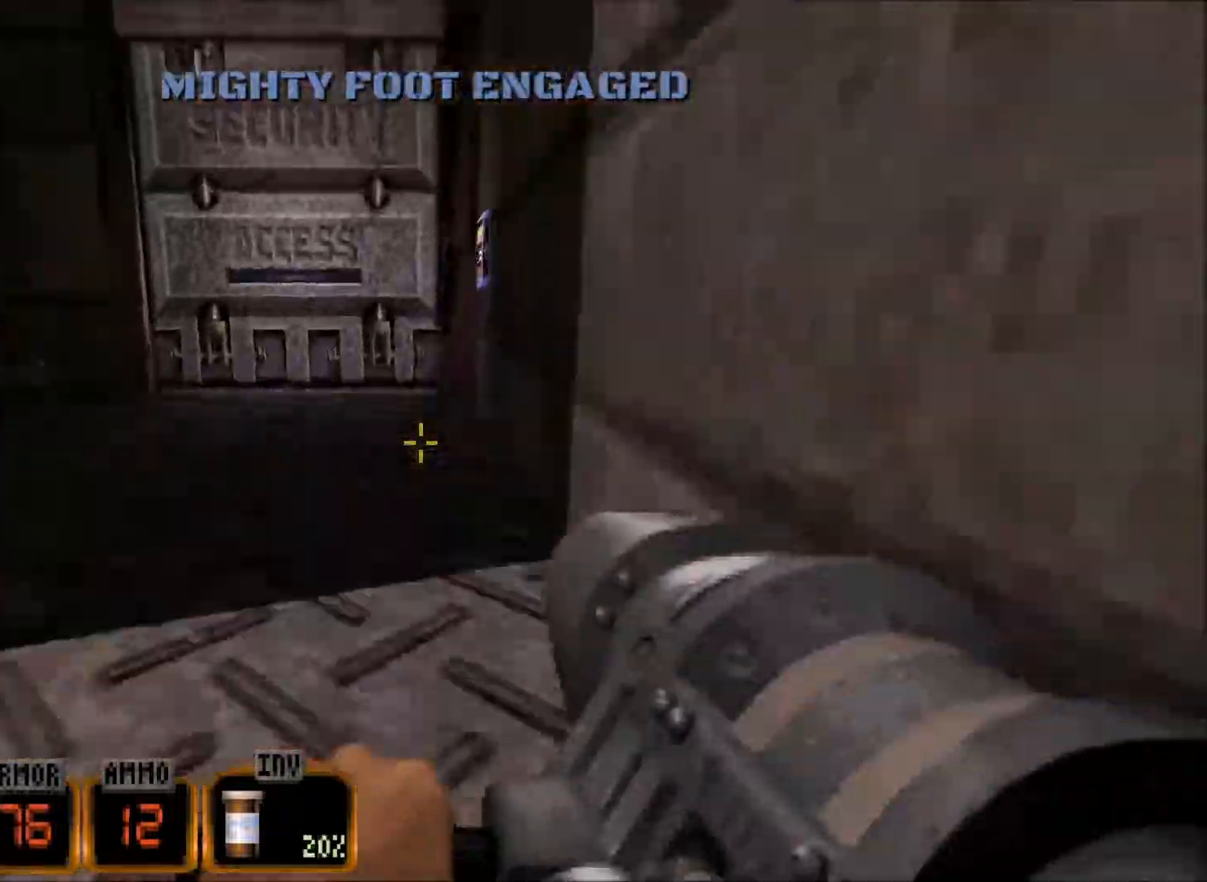
{"keys": ["w"], "mouse": ["wheel"], "events": [[250, "e", "down"], [333, "e", "up"], [333, "mouse_wheel", "down"]]}
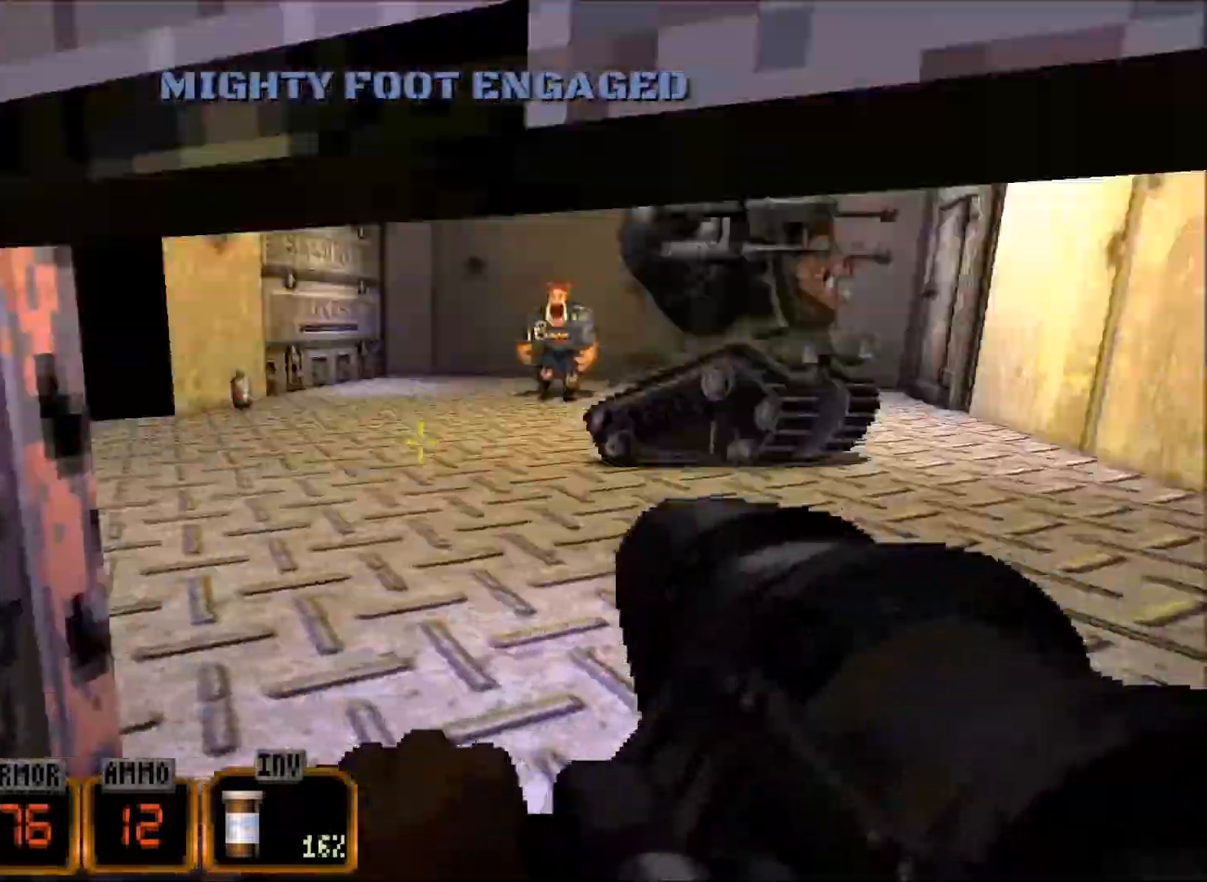
{"keys": ["w"], "mouse": [], "events": [[33, "d", "down"], [167, "d", "up"], [167, "mouse_wheel", "up"], [317, "a", "down"], [450, "a", "up"]]}
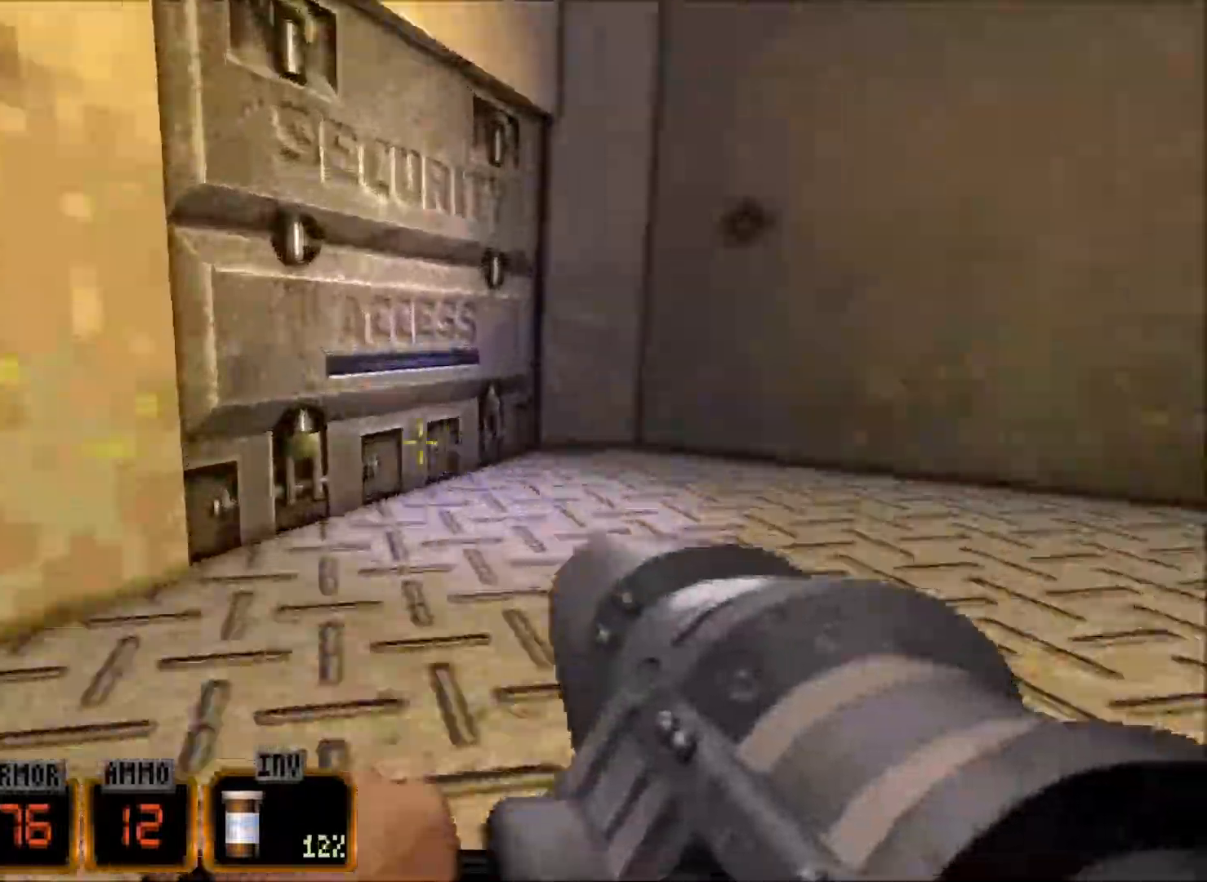
{"keys": ["a", "w"], "mouse": [], "events": [[333, "e", "down"], [417, "e", "up"], [467, "a", "down"]]}
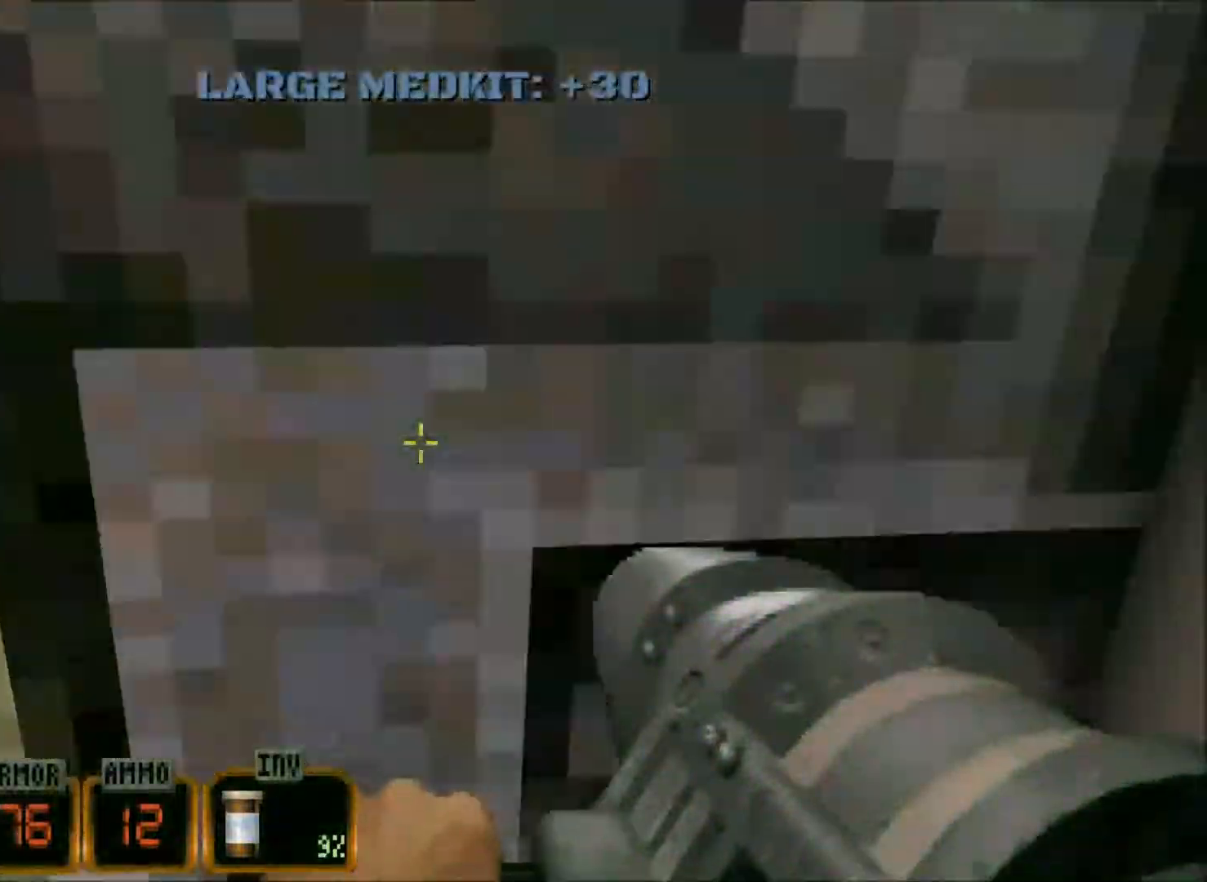
{"keys": ["a", "w"], "mouse": [], "events": [[17, "a", "up"], [67, "a", "down"], [100, "mouse_wheel", "down"], [200, "a", "up"], [350, "a", "down"], [350, "mouse_wheel", "up"]]}
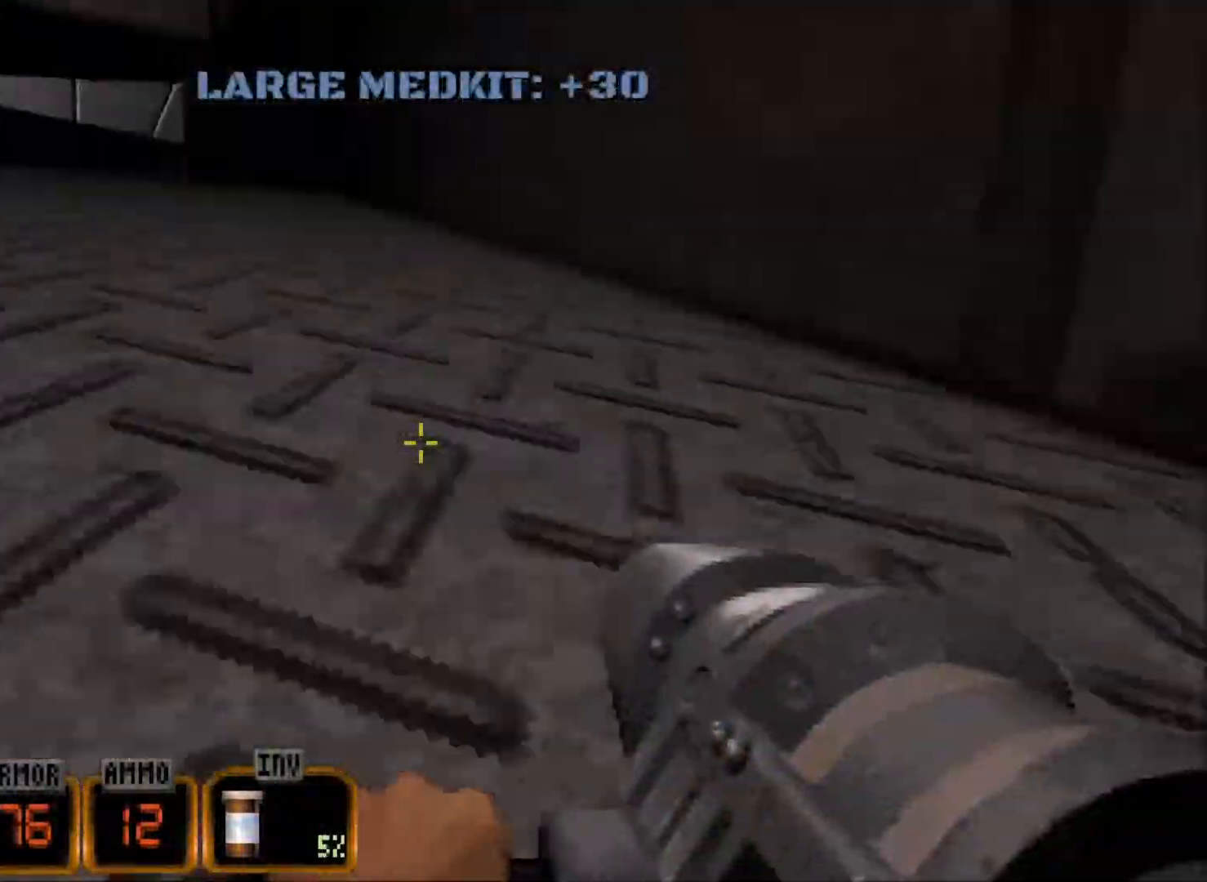
{"keys": ["a", "w"], "mouse": [], "events": [[167, "a", "up"], [317, "a", "down"]]}
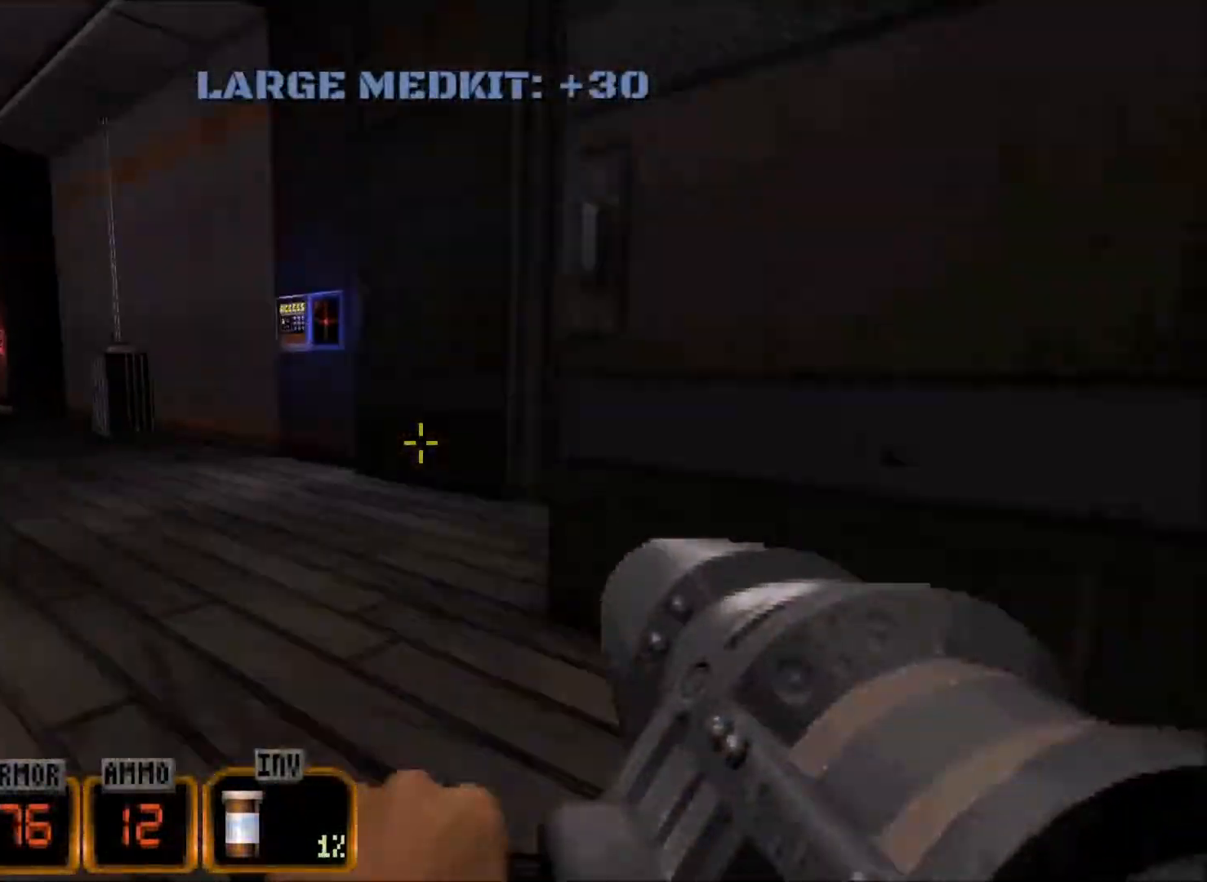
{"keys": ["a", "w"], "mouse": [], "events": []}
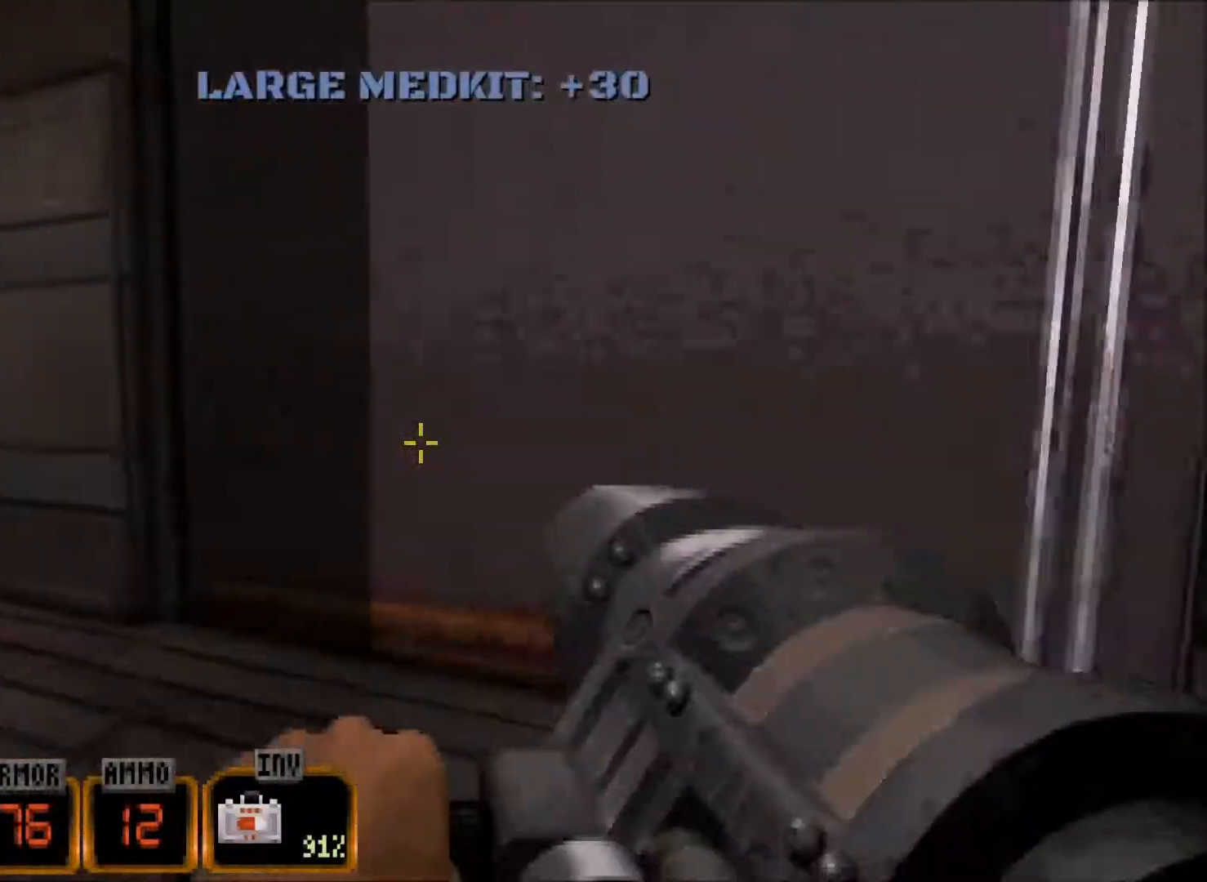
{"keys": ["w"], "mouse": [], "events": [[17, "a", "up"], [67, "e", "down"], [67, "w", "up"], [100, "e", "up"], [350, "e", "down"], [383, "e", "up"], [433, "w", "down"]]}
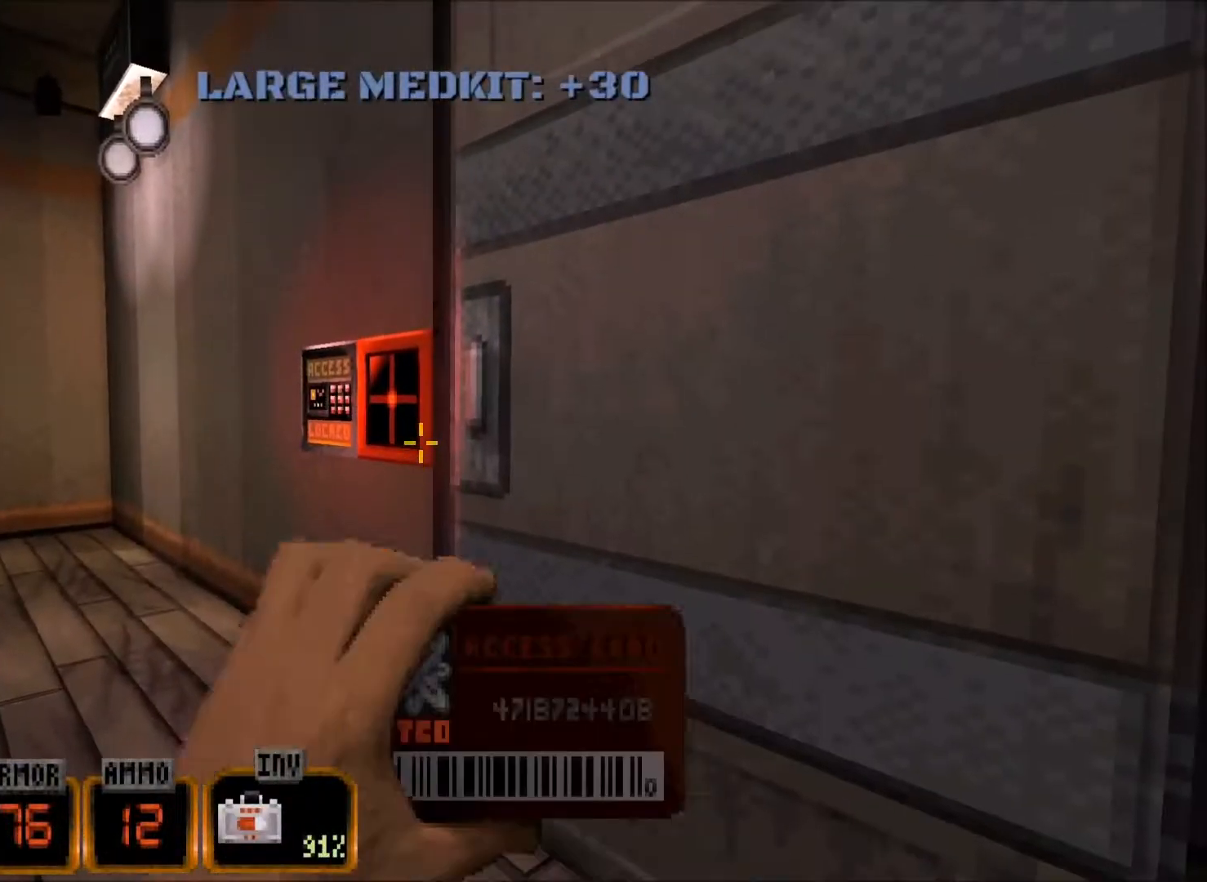
{"keys": [], "mouse": [], "events": [[33, "e", "down"], [83, "e", "up"], [83, "w", "up"]]}
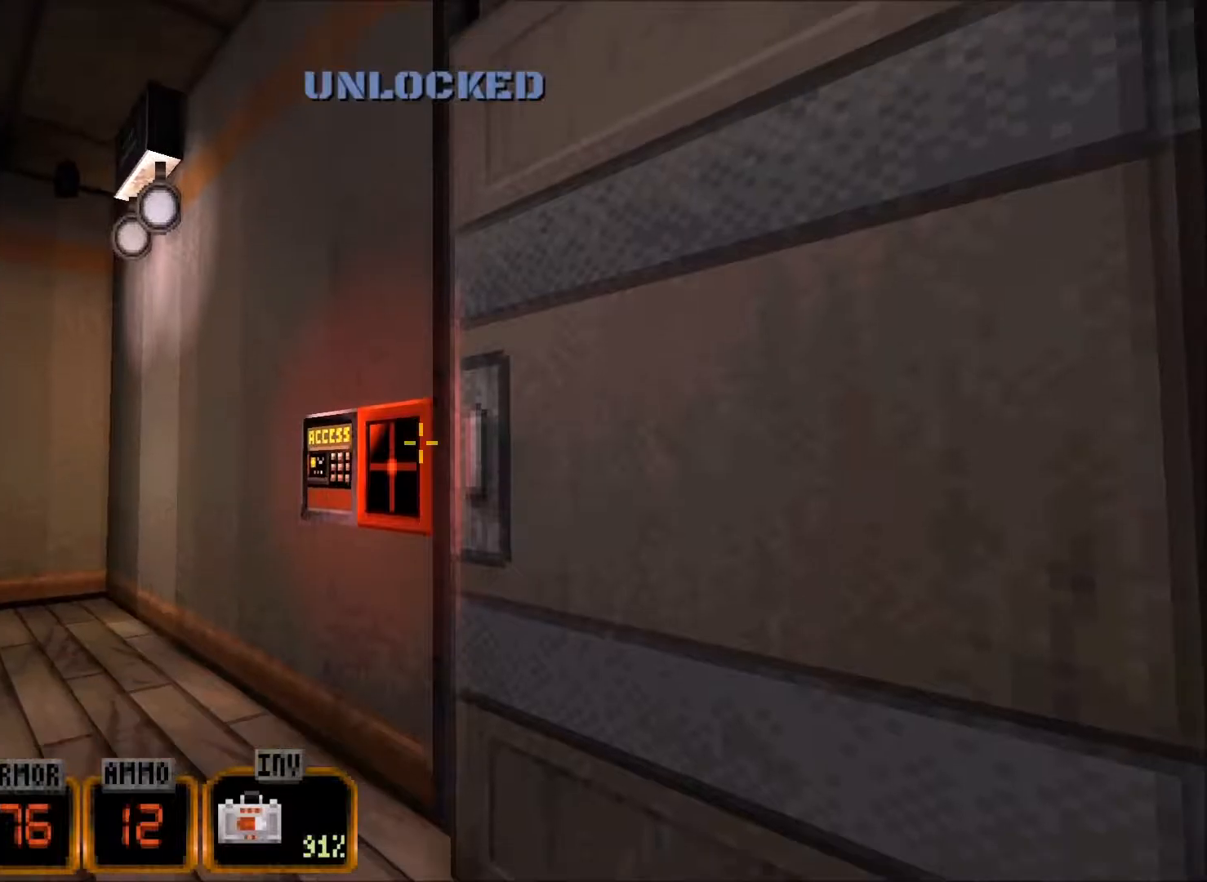
{"keys": [], "mouse": [], "events": [[84, "e", "down"], [167, "e", "up"], [217, "s", "down"], [350, "a", "down"], [400, "s", "up"], [450, "a", "up"]]}
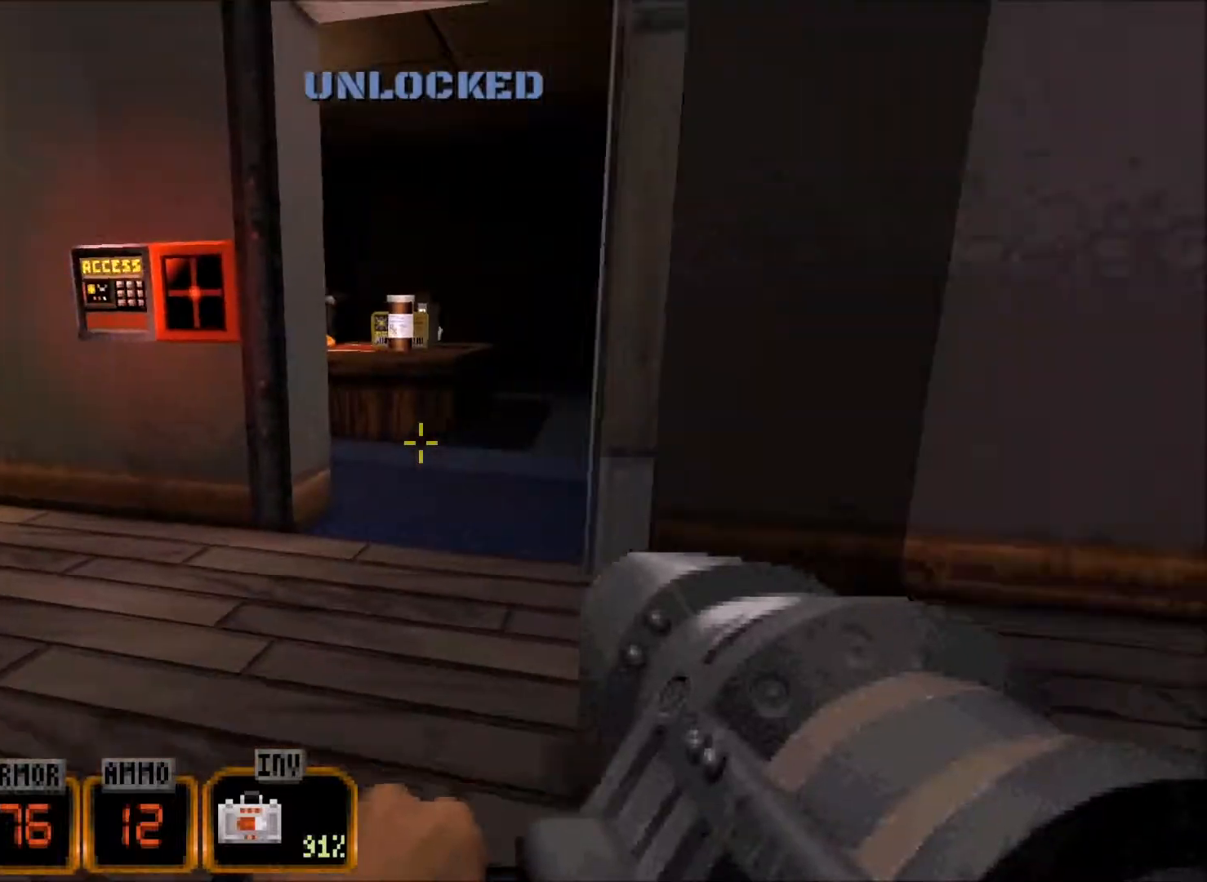
{"keys": ["w"], "mouse": [], "events": [[84, "w", "down"], [234, "d", "down"], [317, "d", "up"]]}
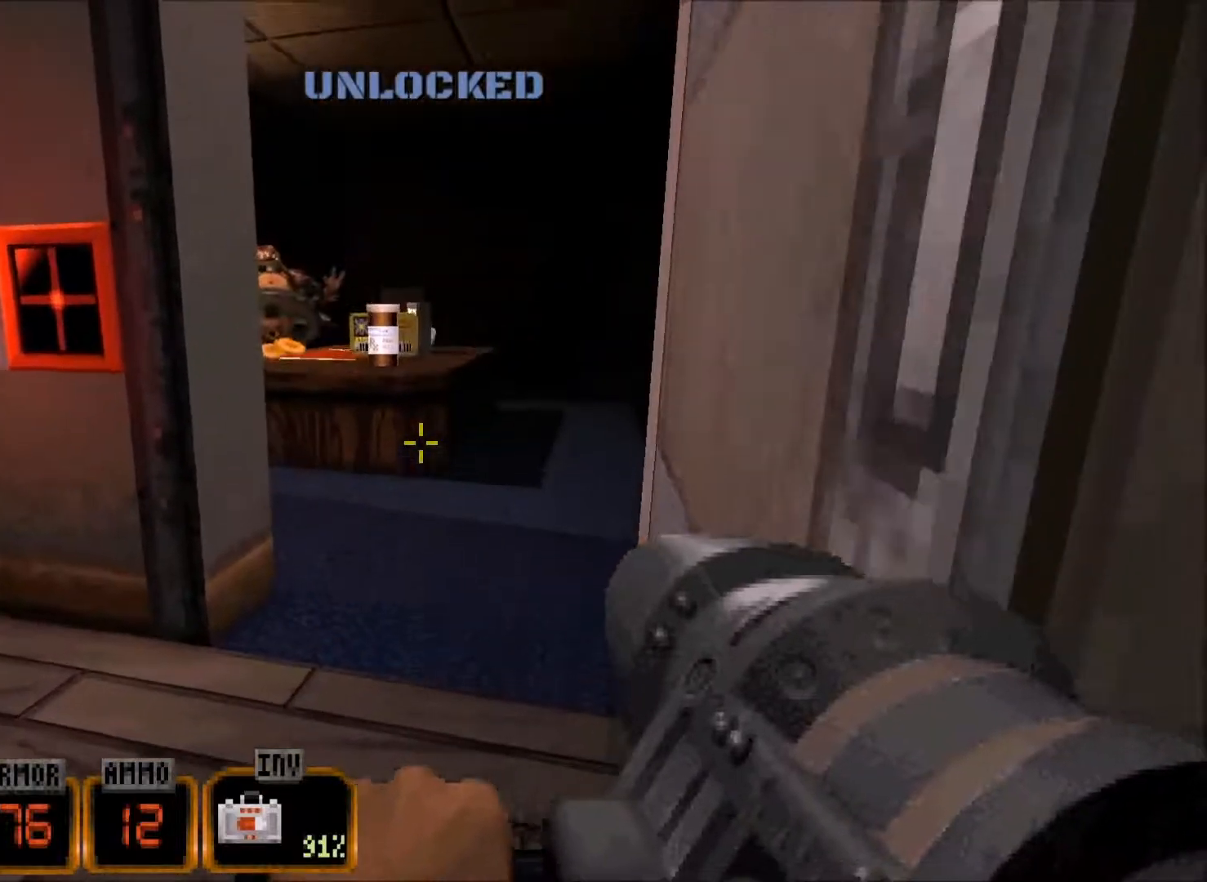
{"keys": ["d", "w"], "mouse": [], "events": [[300, "space", "down"], [334, "d", "down"], [434, "space", "up"]]}
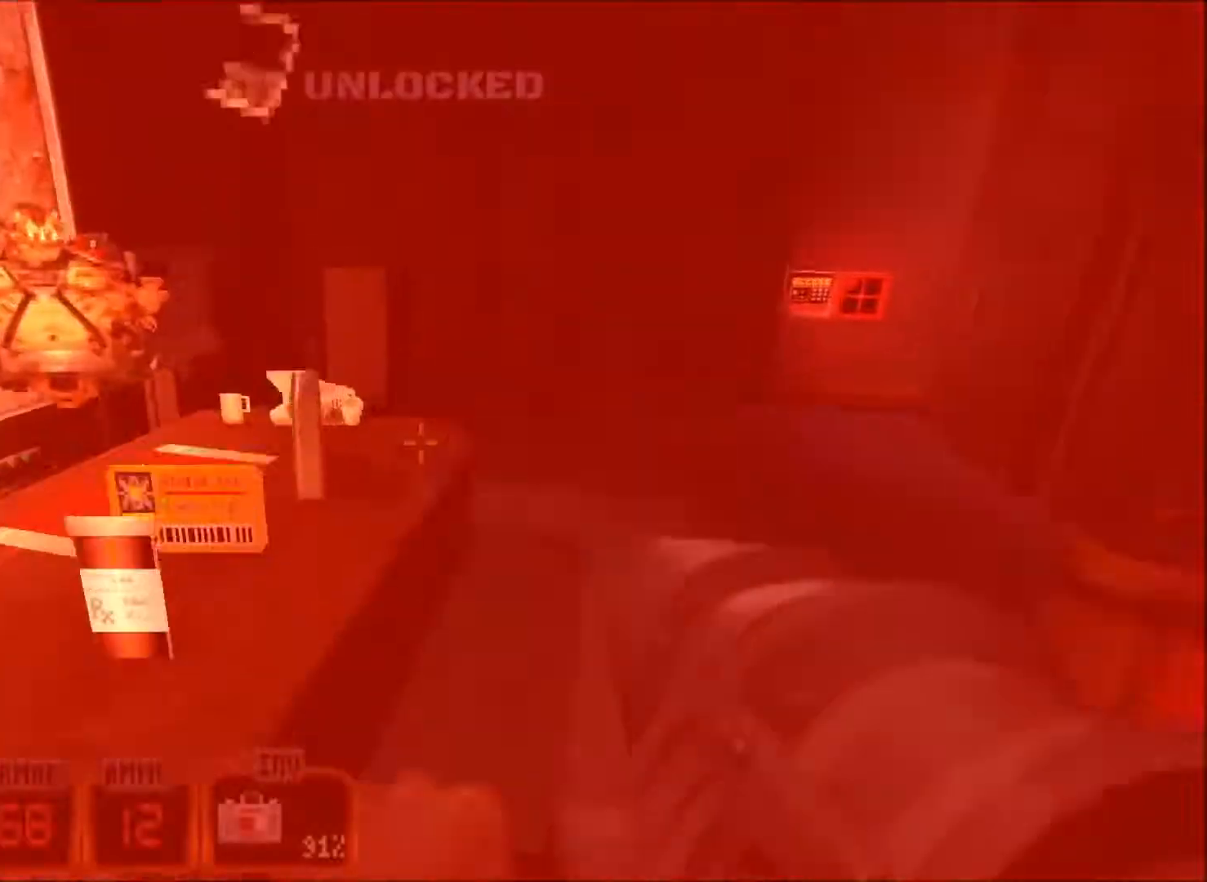
{"keys": ["a"], "mouse": [], "events": [[67, "d", "up"], [117, "a", "down"], [267, "a", "up"], [267, "w", "up"], [450, "a", "down"]]}
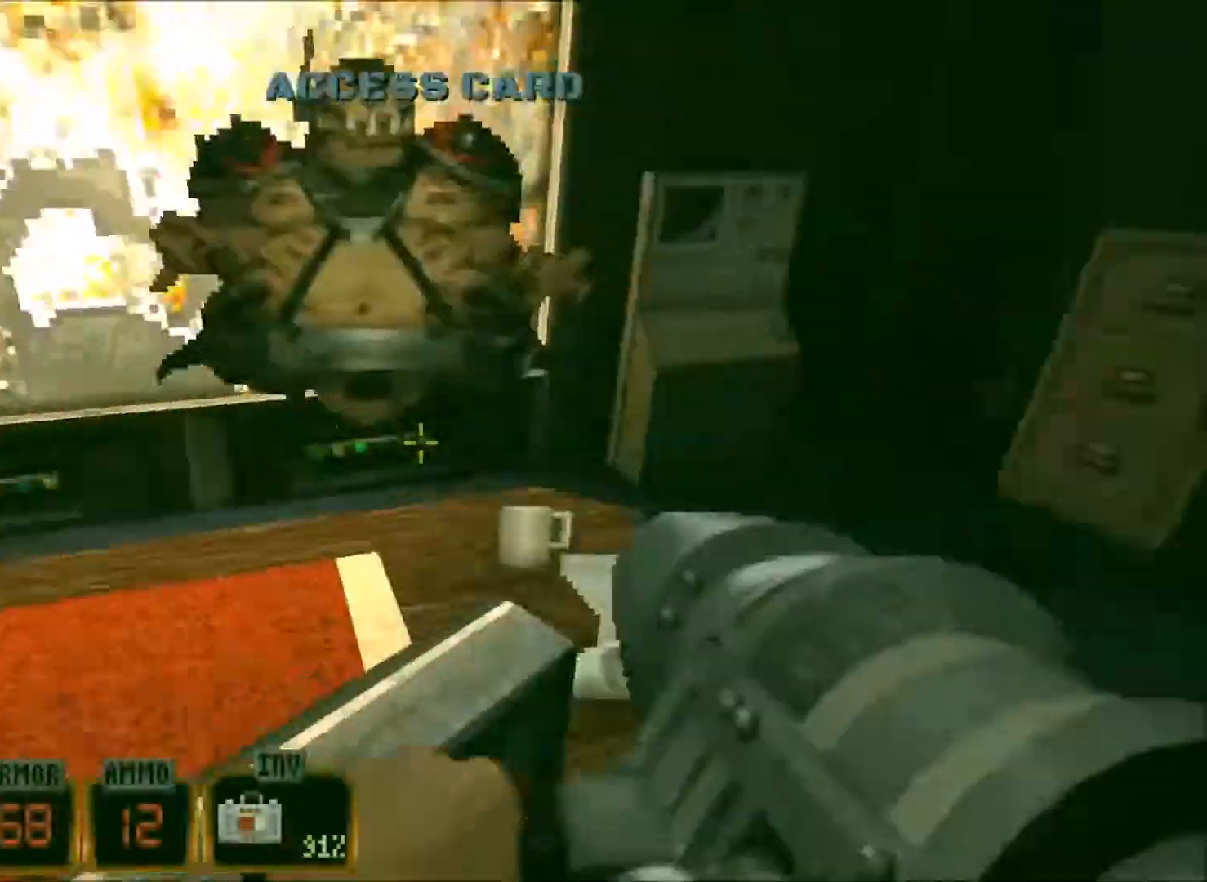
{"keys": ["a", "w"], "mouse": [], "events": [[134, "w", "down"], [234, "a", "up"], [367, "a", "down"]]}
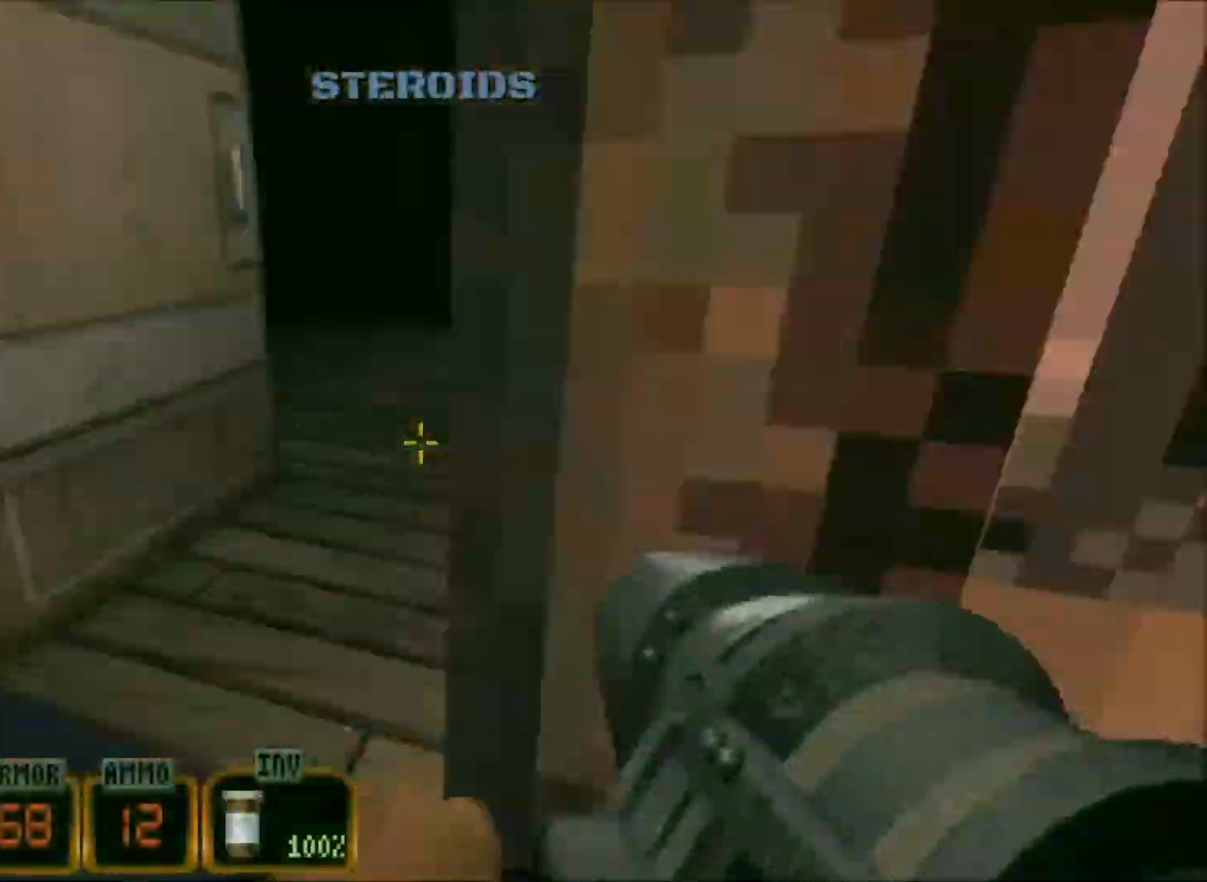
{"keys": ["a", "w"], "mouse": [], "events": [[67, "a", "up"], [250, "d", "down"], [350, "d", "up"], [484, "a", "down"]]}
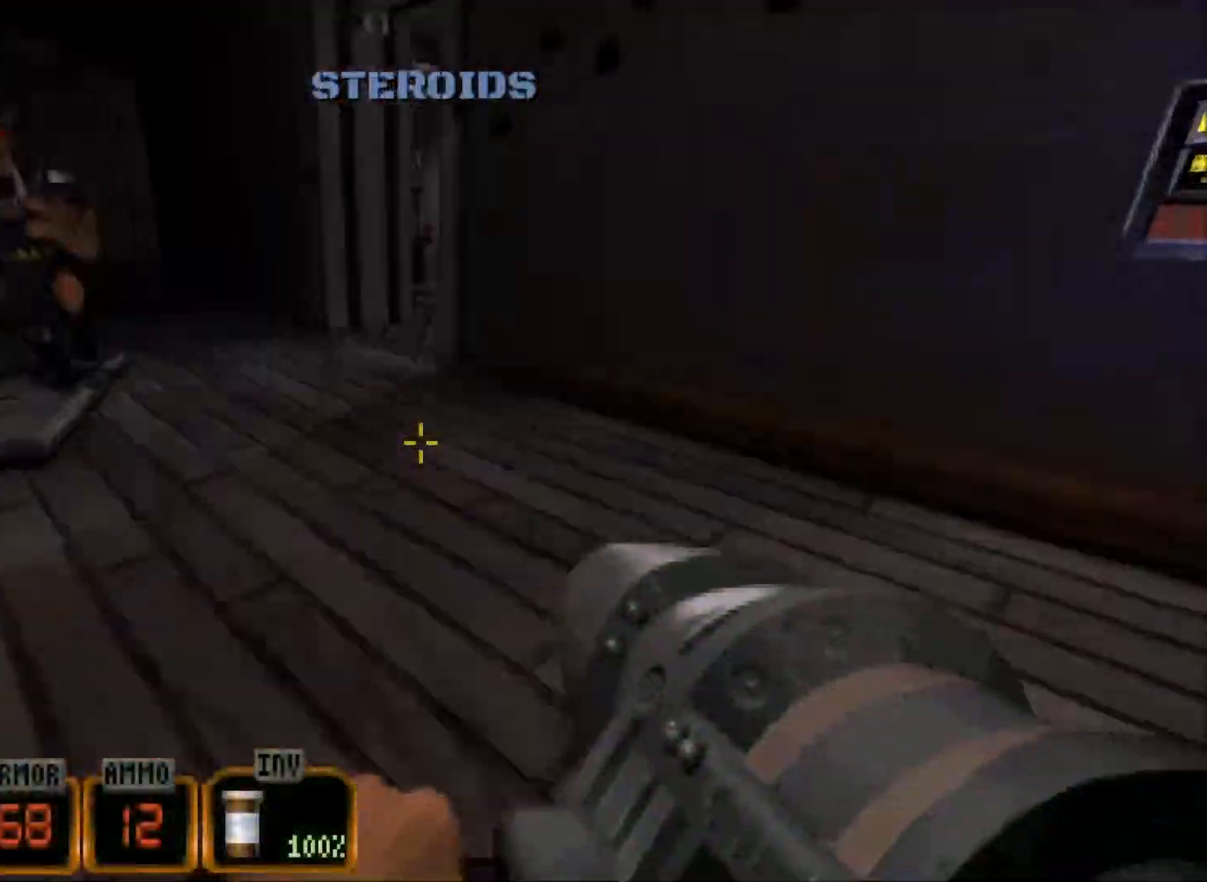
{"keys": ["d", "w"], "mouse": [], "events": [[317, "a", "up"], [350, "d", "down"]]}
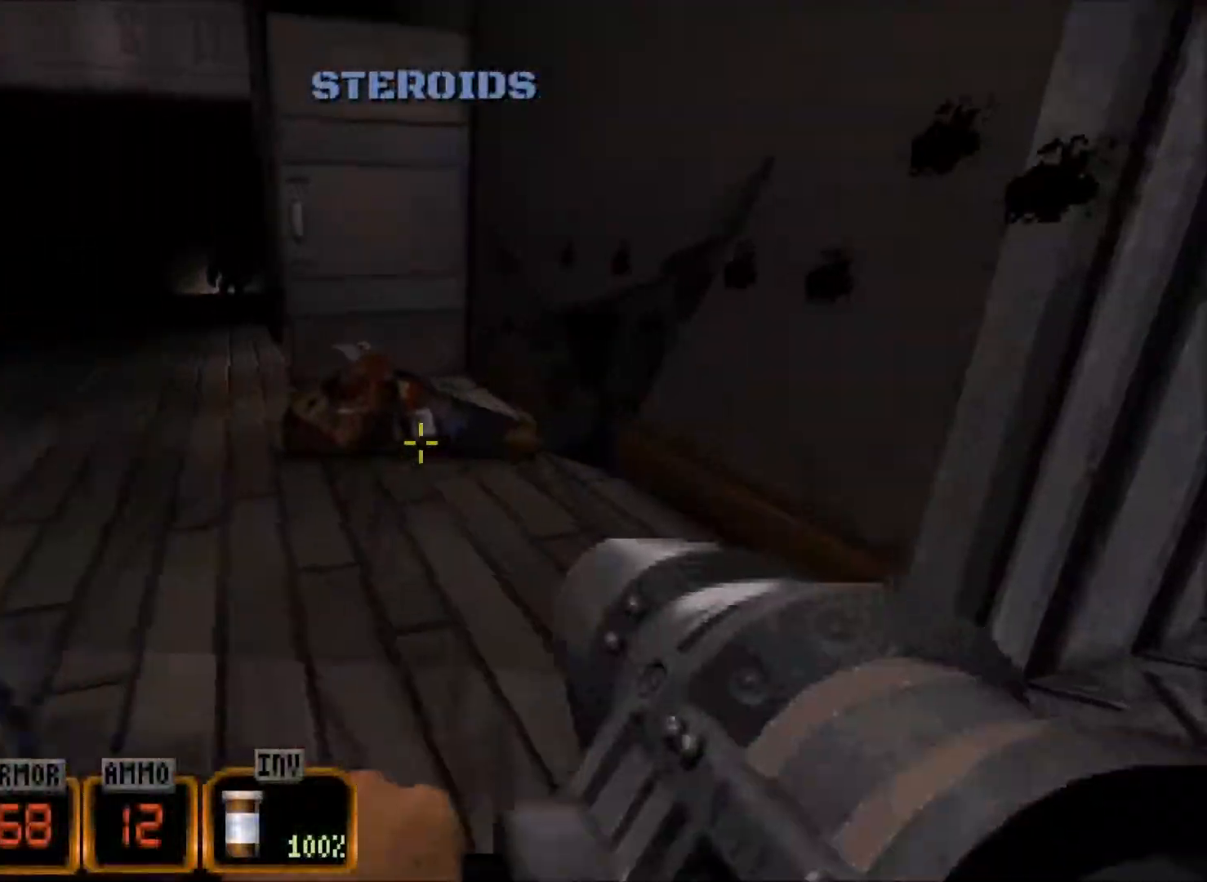
{"keys": ["w"], "mouse": [], "events": [[84, "a", "down"], [84, "d", "up"], [467, "a", "up"]]}
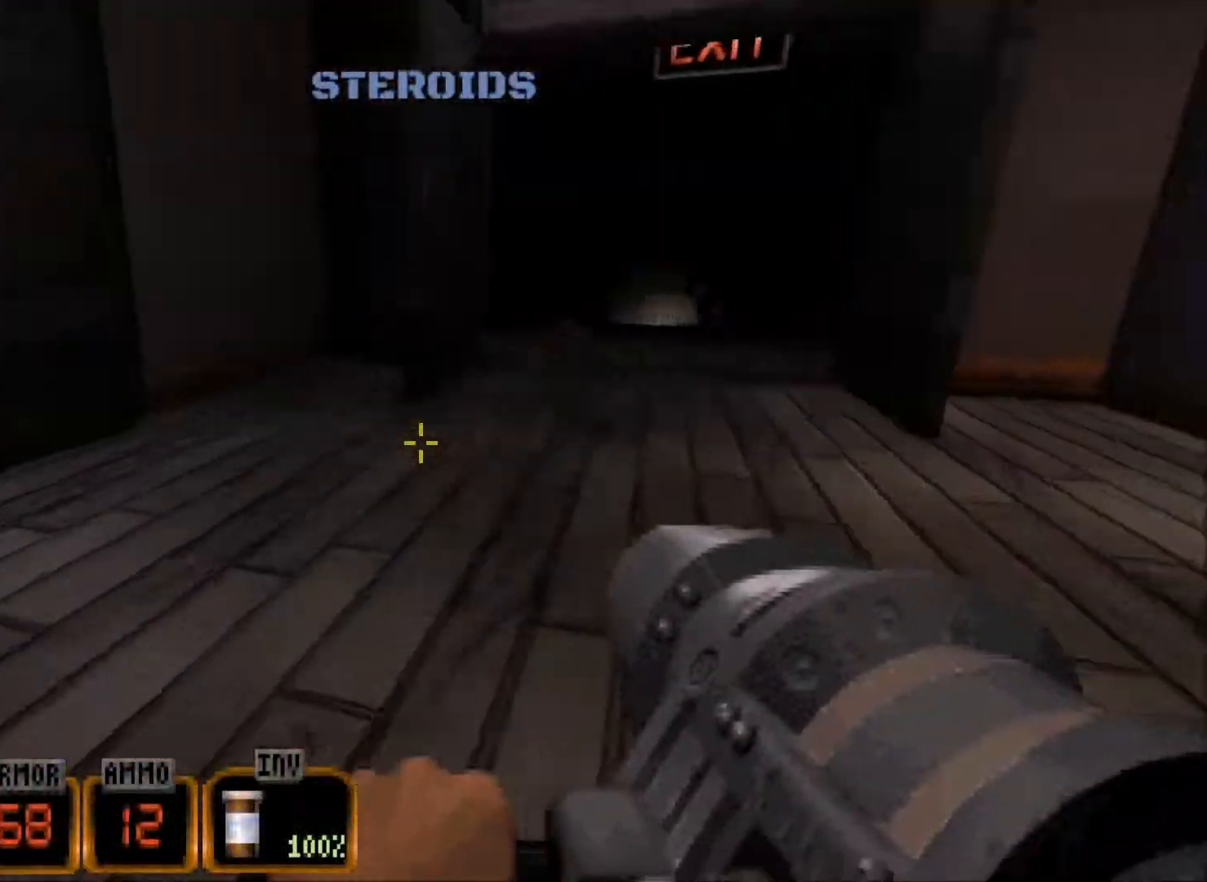
{"keys": ["d", "w"], "mouse": [], "events": [[200, "d", "down"]]}
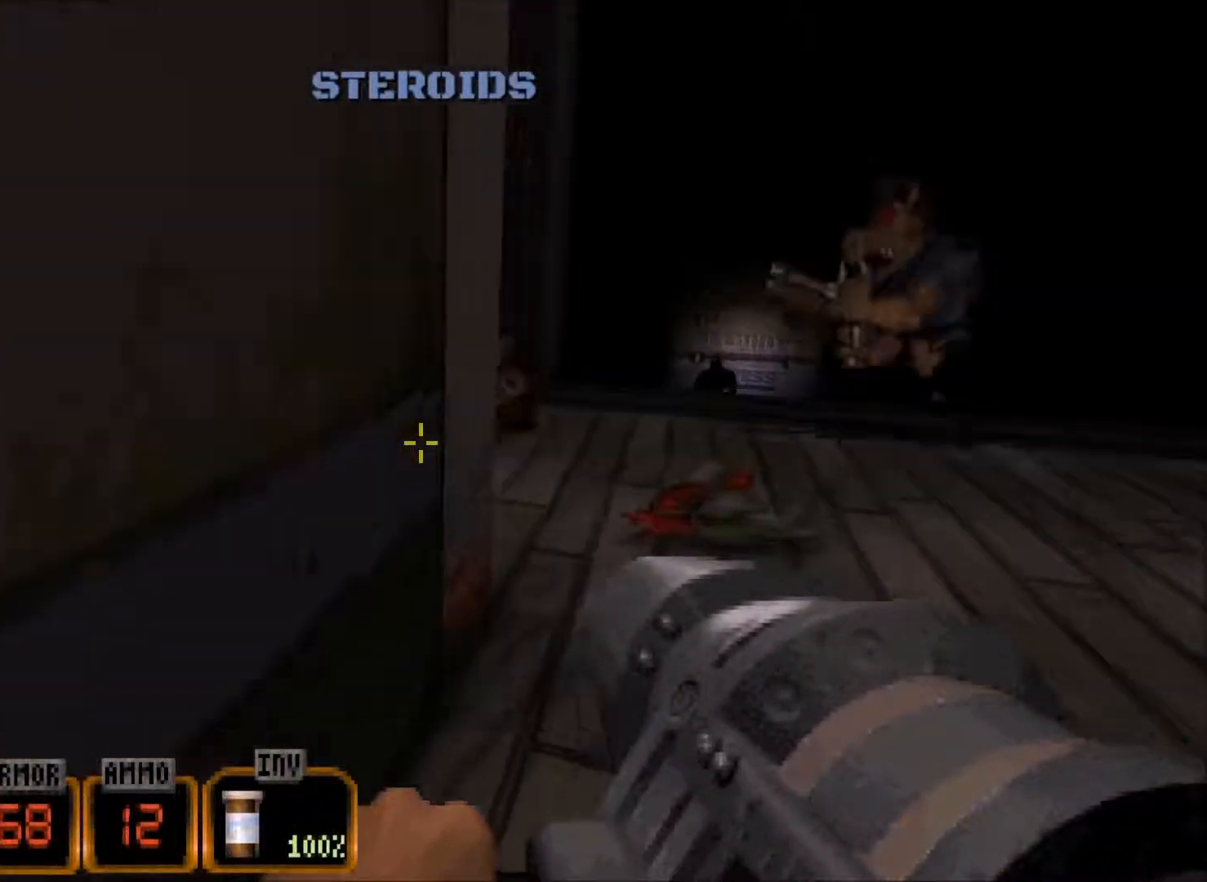
{"keys": ["a", "w"], "mouse": [], "events": [[67, "d", "up"], [167, "a", "down"], [267, "a", "up"], [500, "a", "down"]]}
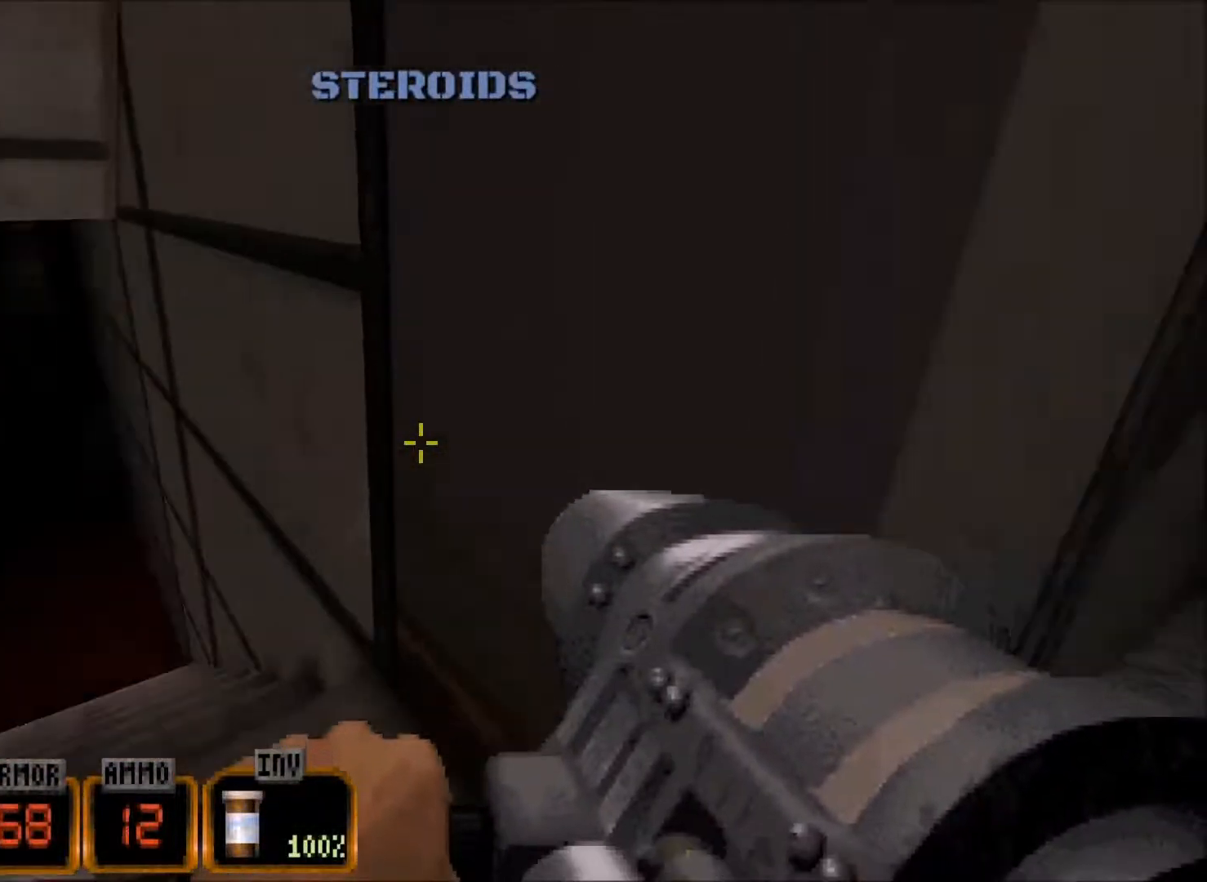
{"keys": ["w"], "mouse": [], "events": [[284, "a", "up"]]}